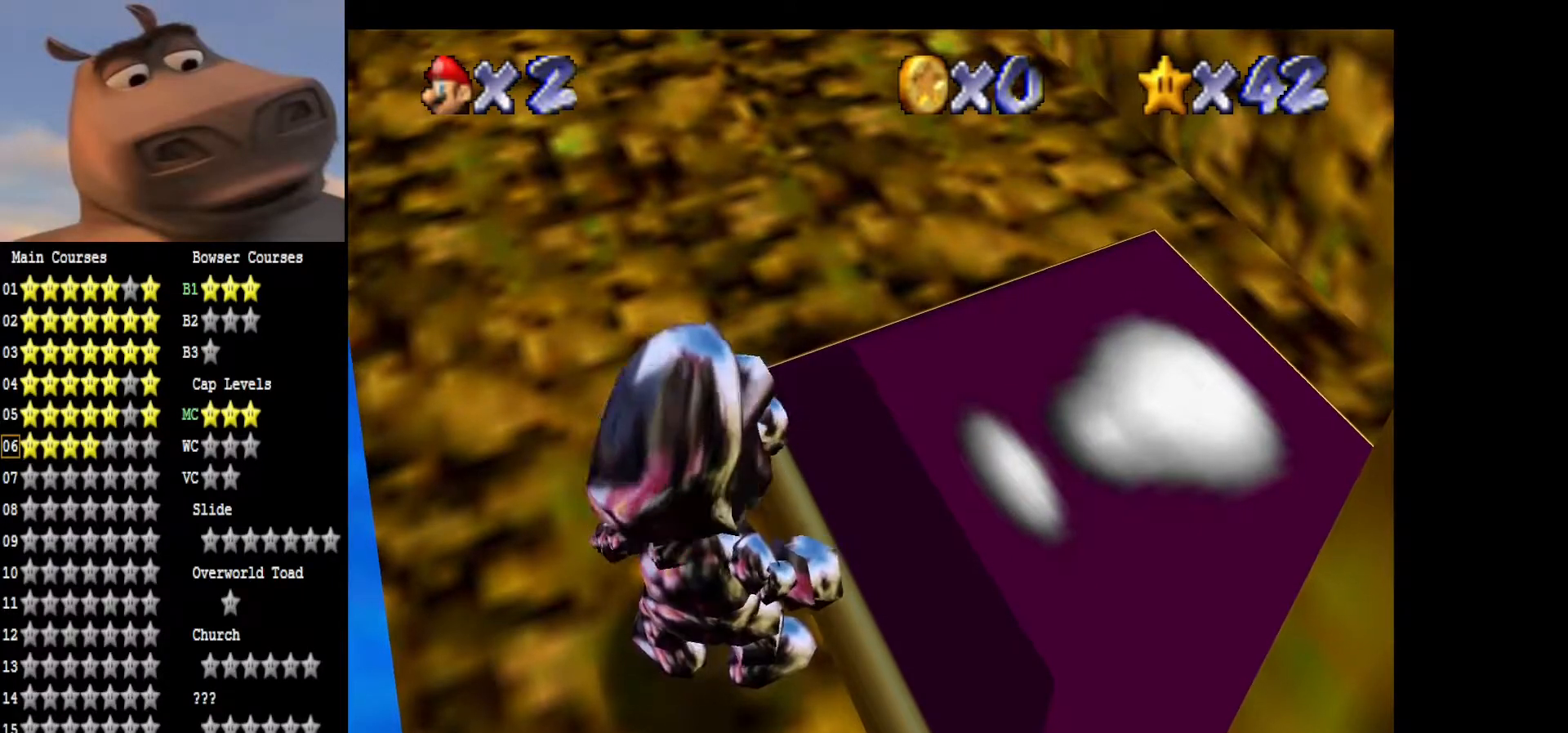
Gameplay with a controller (Xbox layout); each line is a JSON object with the inputs held at the frame after it. "events" lists button and stick changes between this image and that frame as [ms after this image, input, new state], when the widget could be followed in between.
{"buttons": [], "left_stick": "up-right", "right_stick": "center", "events": [[400, "left_stick", "right"], [450, "left_stick", "up-right"]]}
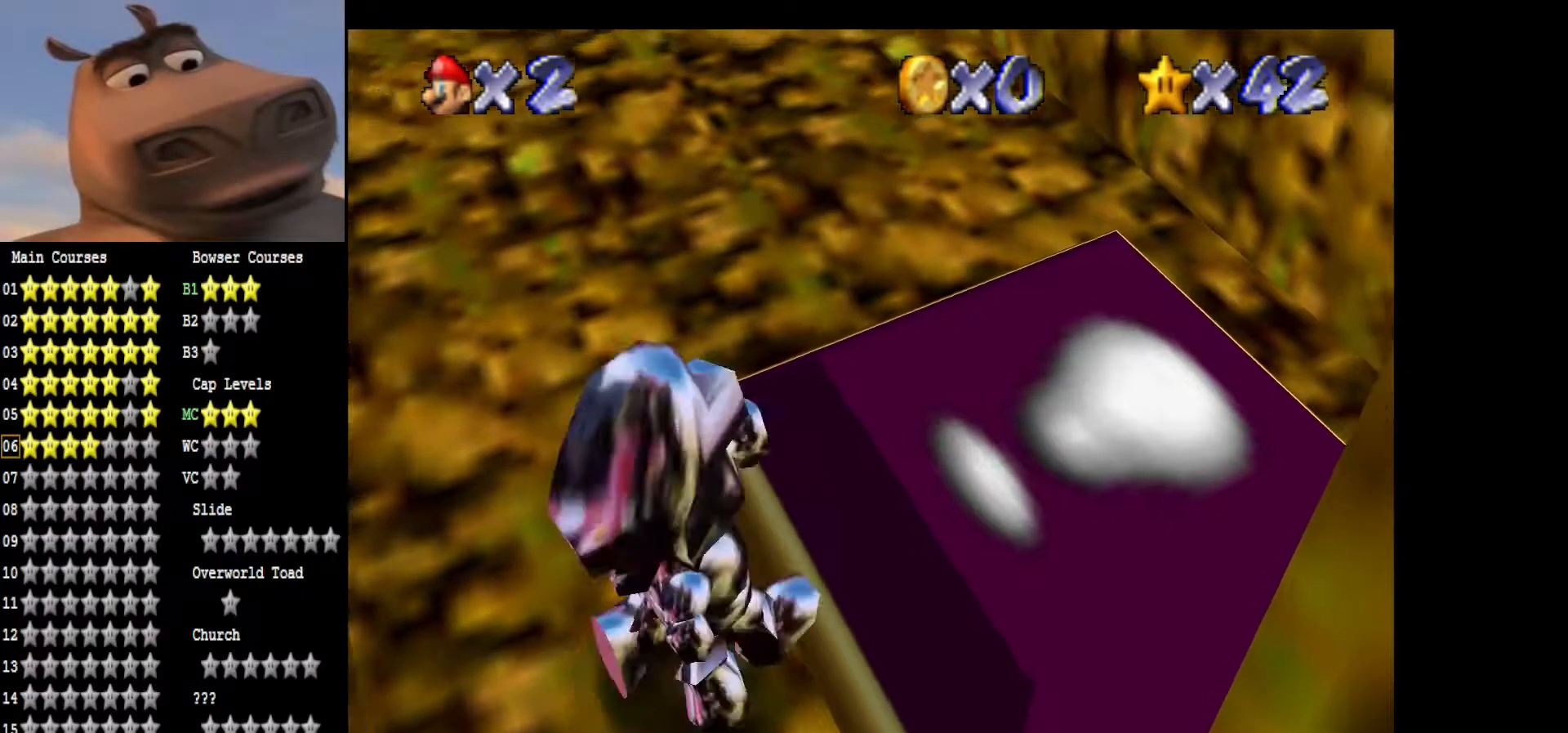
{"buttons": [], "left_stick": "up", "right_stick": "center", "events": [[417, "left_stick", "up"]]}
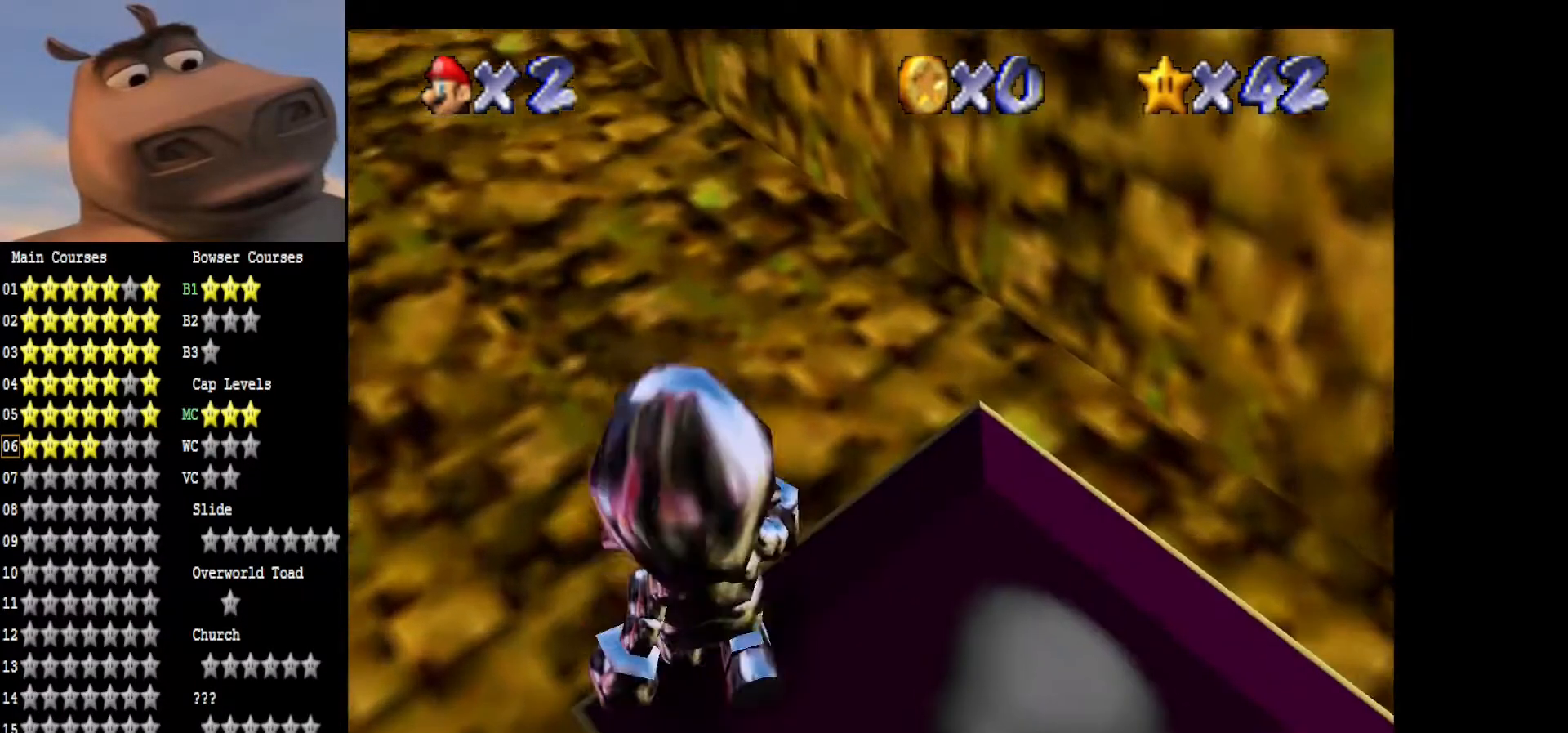
{"buttons": [], "left_stick": "up", "right_stick": "center", "events": [[67, "left_stick", "up-left"], [350, "left_stick", "up"]]}
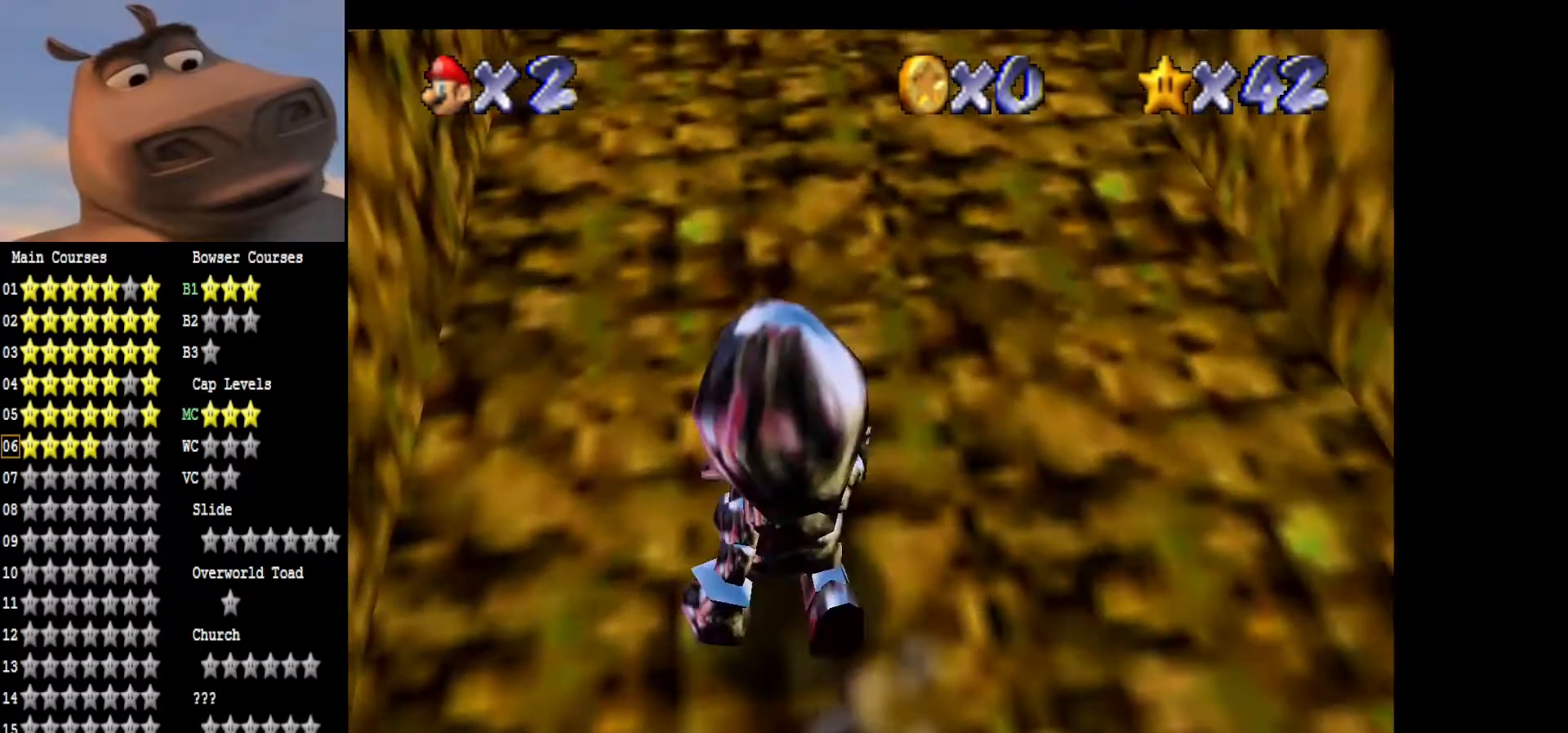
{"buttons": ["A"], "left_stick": "up", "right_stick": "center", "events": [[117, "A", "down"], [283, "A", "up"], [400, "A", "down"]]}
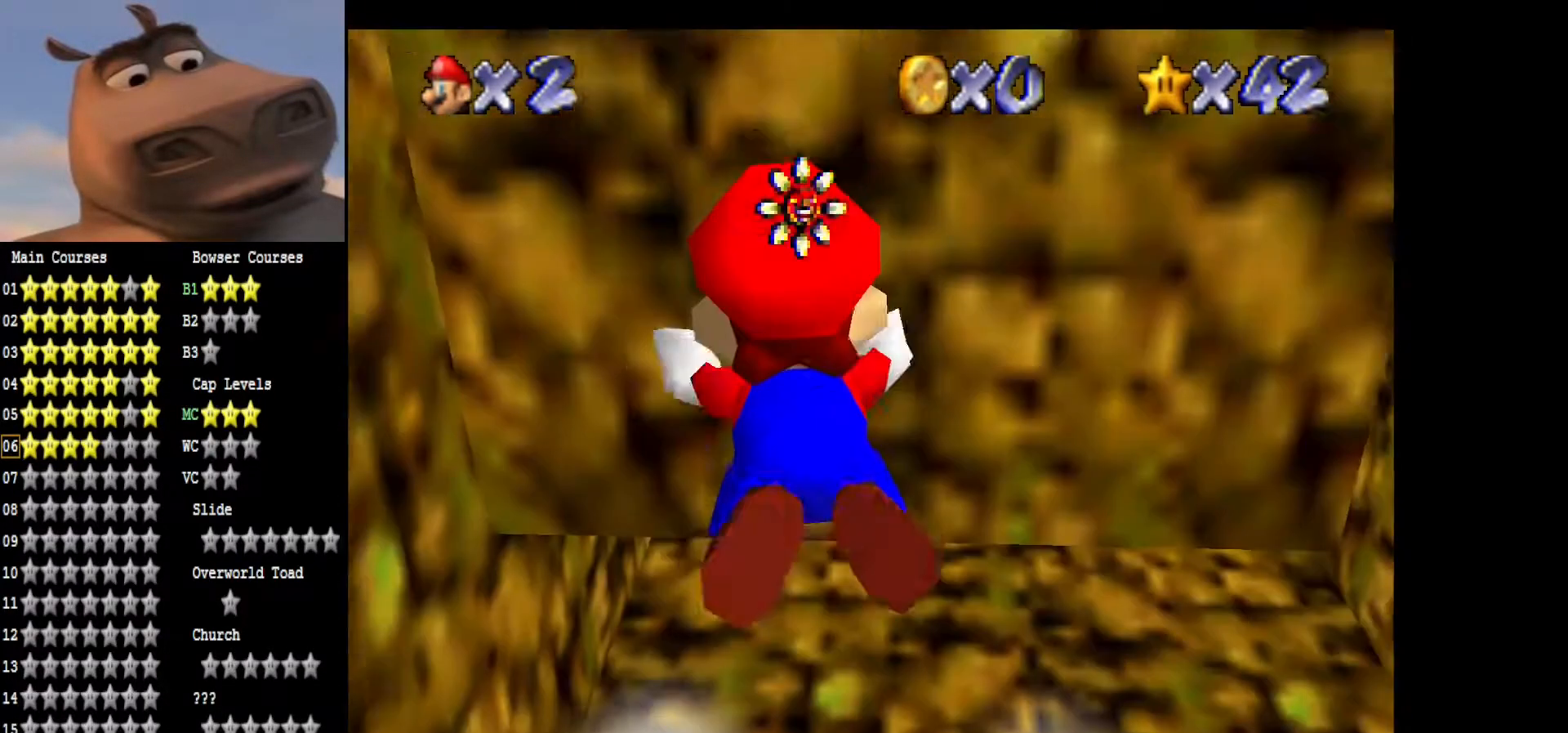
{"buttons": ["A"], "left_stick": "up", "right_stick": "center", "events": [[17, "A", "up"], [433, "A", "down"]]}
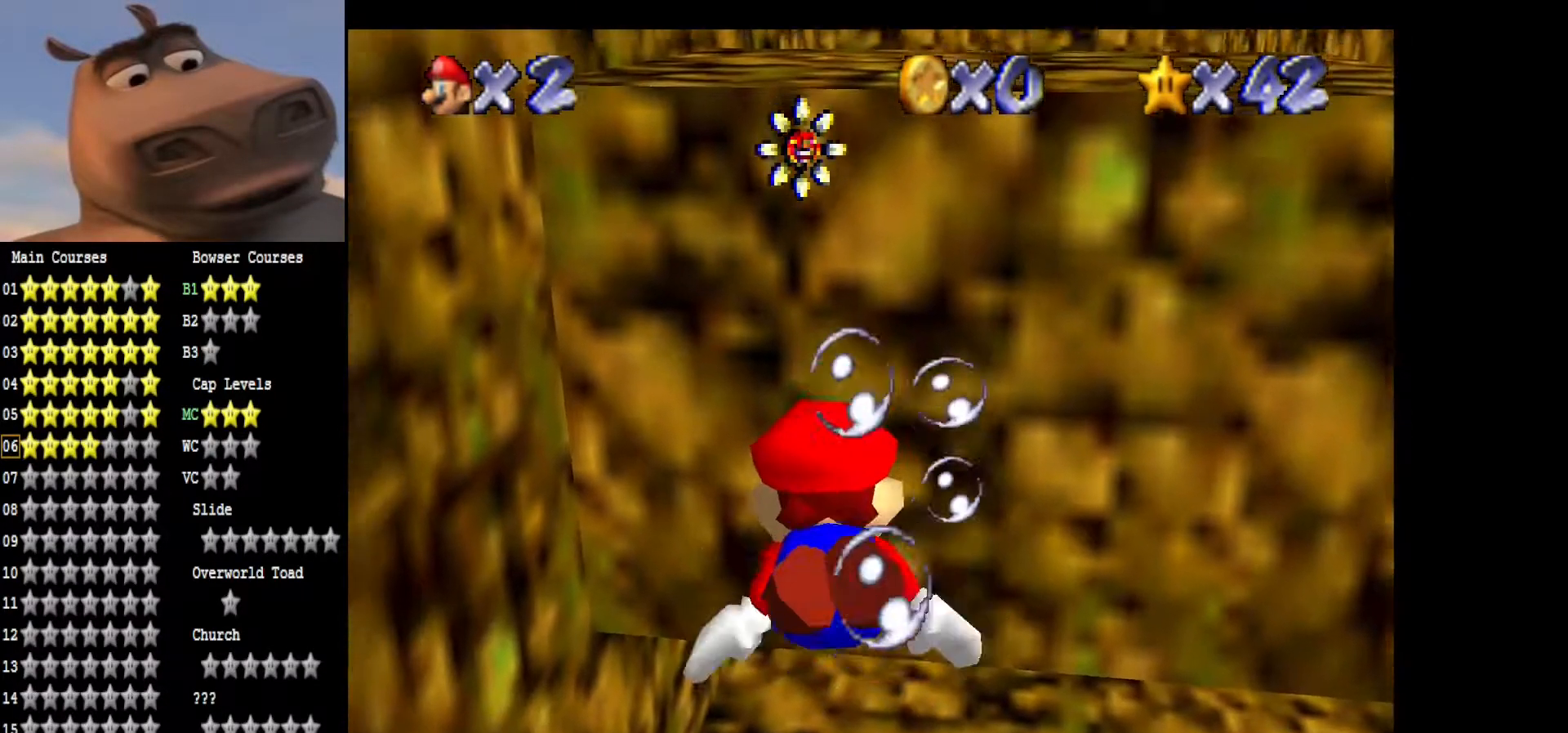
{"buttons": ["A"], "left_stick": "down", "right_stick": "center", "events": [[67, "left_stick", "center"], [83, "A", "up"], [150, "A", "down"], [233, "left_stick", "down"], [317, "A", "up"], [400, "A", "down"]]}
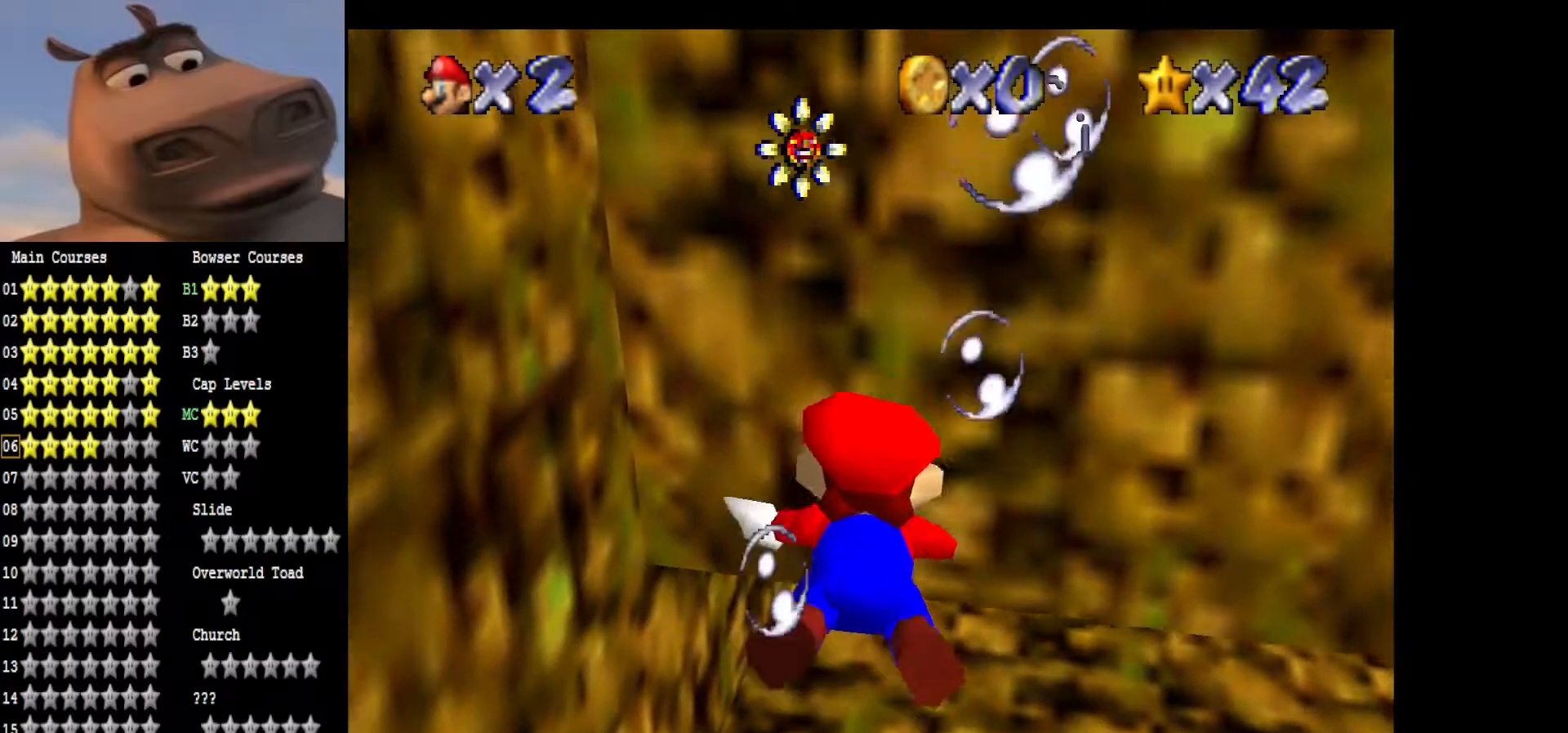
{"buttons": ["A"], "left_stick": "up", "right_stick": "center", "events": [[83, "A", "up"], [133, "left_stick", "center"], [183, "A", "down"], [367, "A", "up"], [450, "A", "down"], [467, "left_stick", "up"]]}
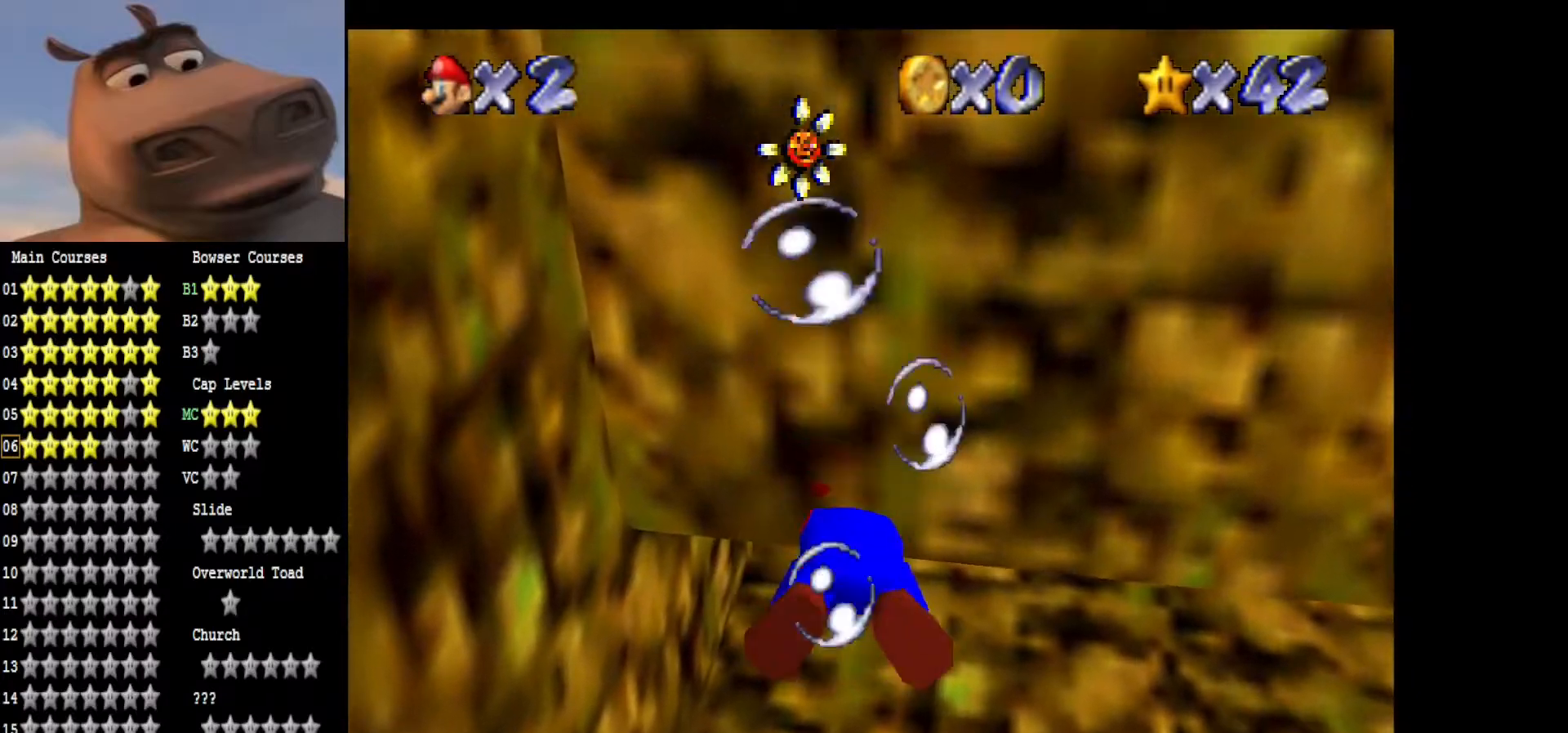
{"buttons": ["A"], "left_stick": "center", "right_stick": "center", "events": [[100, "A", "up"], [167, "A", "down"], [333, "A", "up"], [383, "left_stick", "center"], [400, "A", "down"]]}
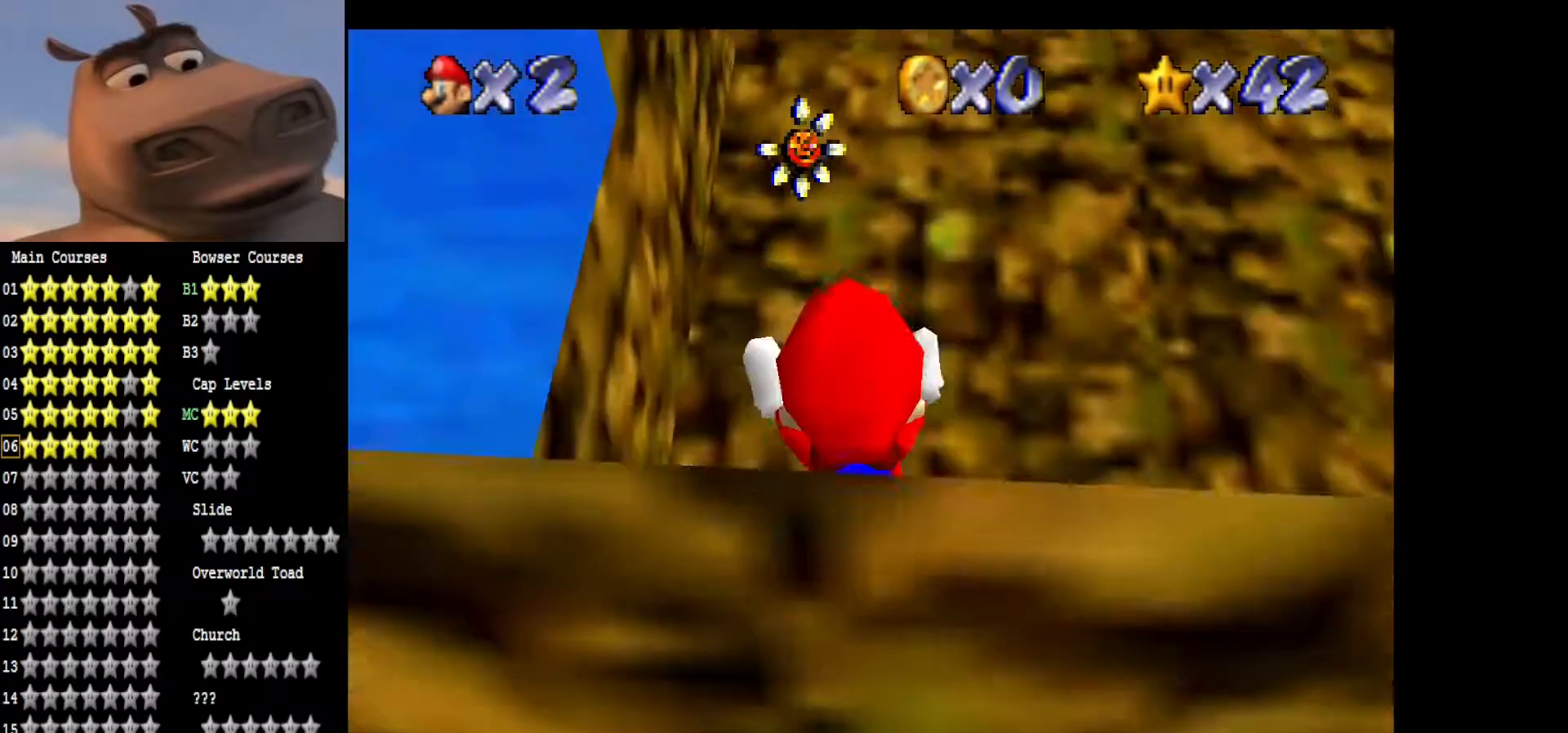
{"buttons": ["A"], "left_stick": "down", "right_stick": "center", "events": [[67, "A", "up"], [117, "A", "down"], [233, "left_stick", "down"], [283, "A", "up"], [367, "A", "down"]]}
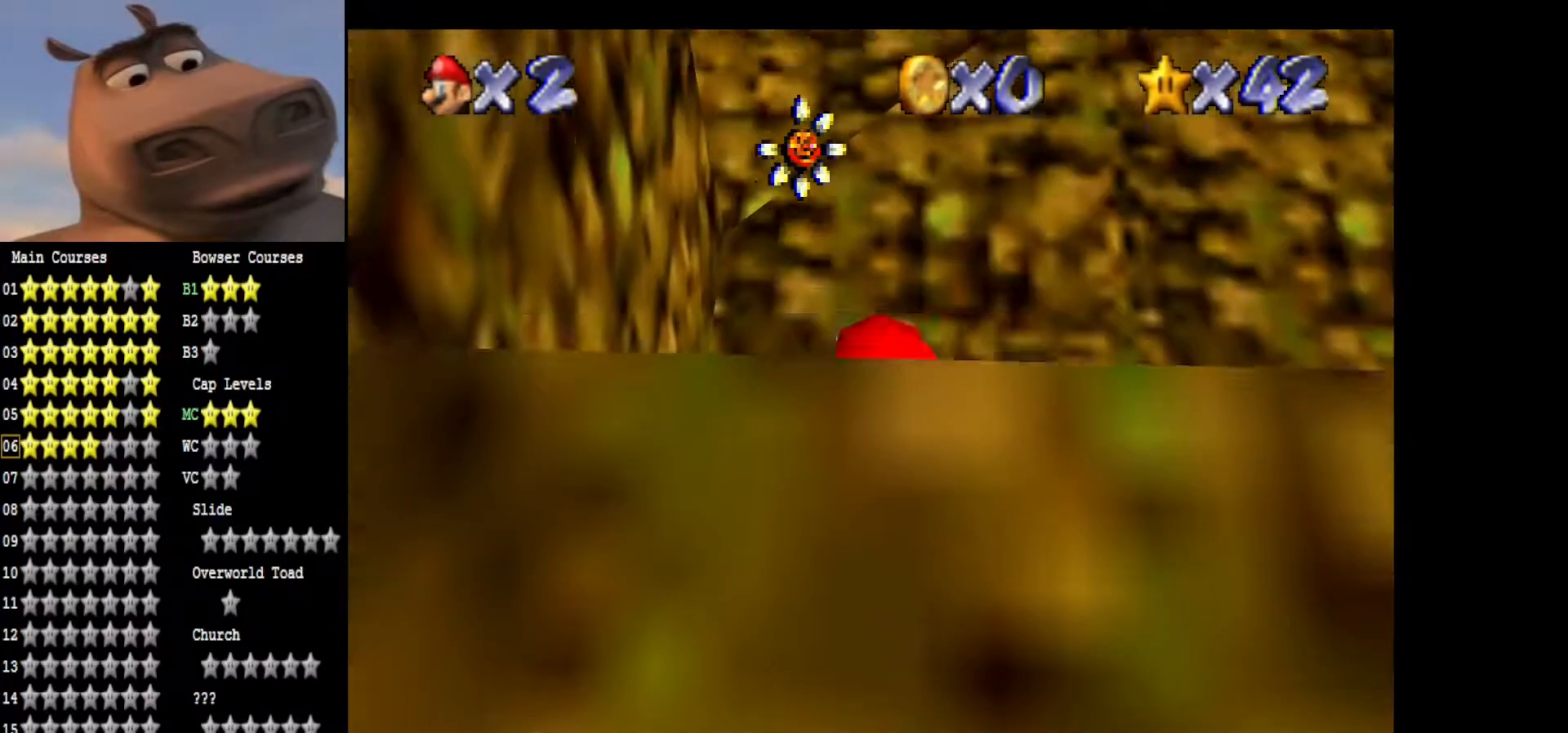
{"buttons": ["A"], "left_stick": "left", "right_stick": "center", "events": [[50, "A", "up"], [83, "left_stick", "center"], [133, "A", "down"], [317, "A", "up"], [350, "left_stick", "left"], [400, "A", "down"]]}
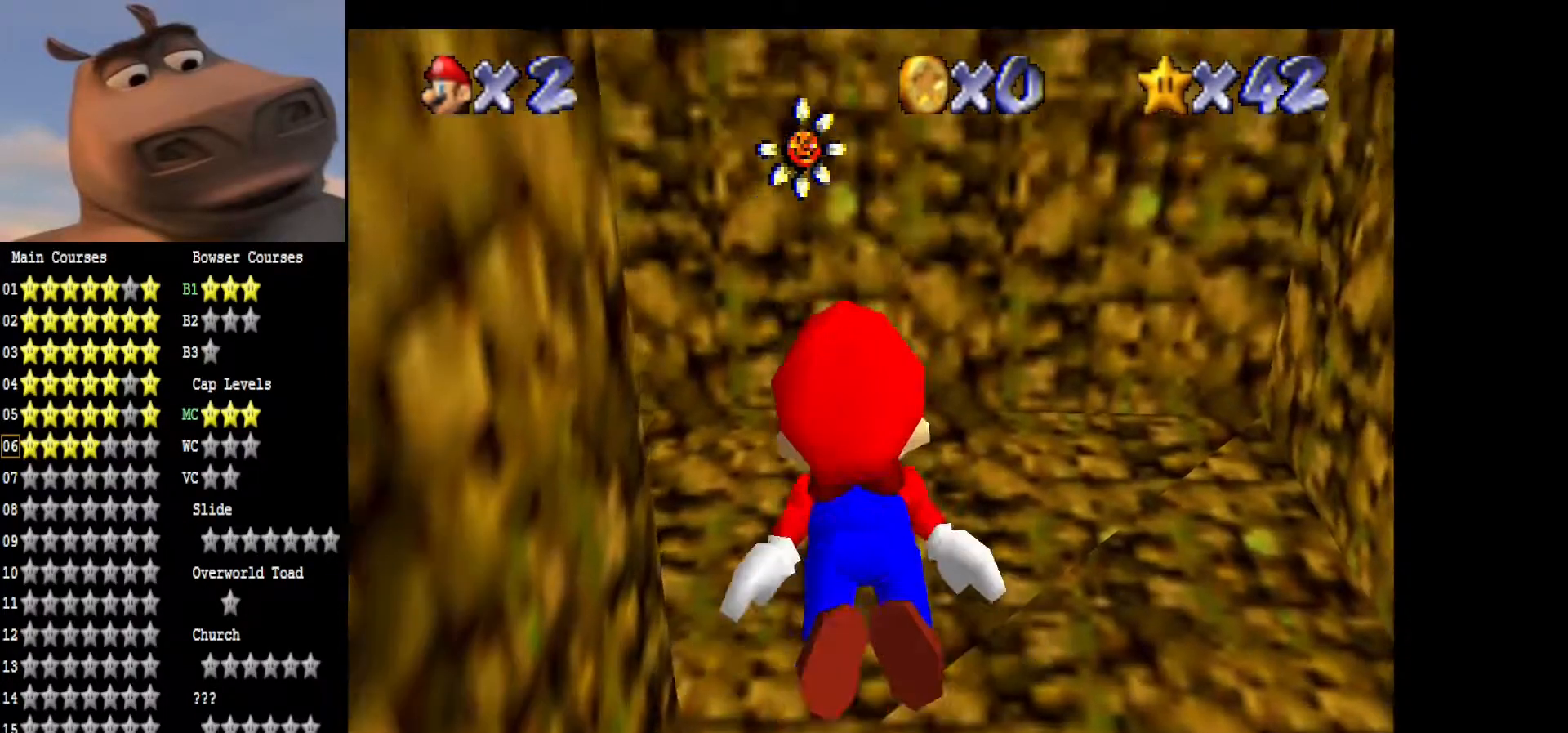
{"buttons": ["A"], "left_stick": "left", "right_stick": "center", "events": [[83, "A", "up"], [167, "A", "down"], [317, "A", "up"], [400, "A", "down"]]}
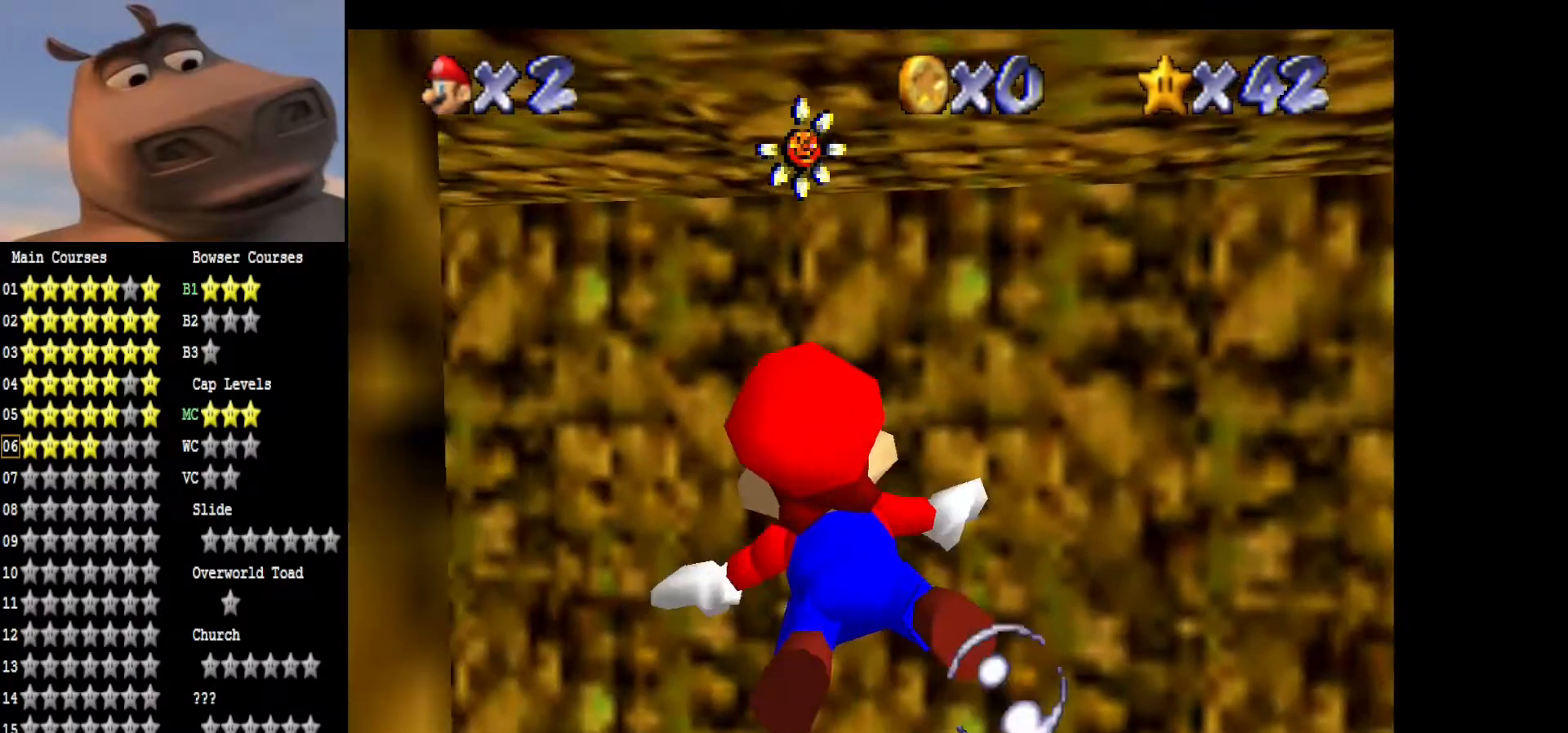
{"buttons": [], "left_stick": "left", "right_stick": "center", "events": [[83, "A", "up"], [133, "A", "down"], [417, "A", "up"]]}
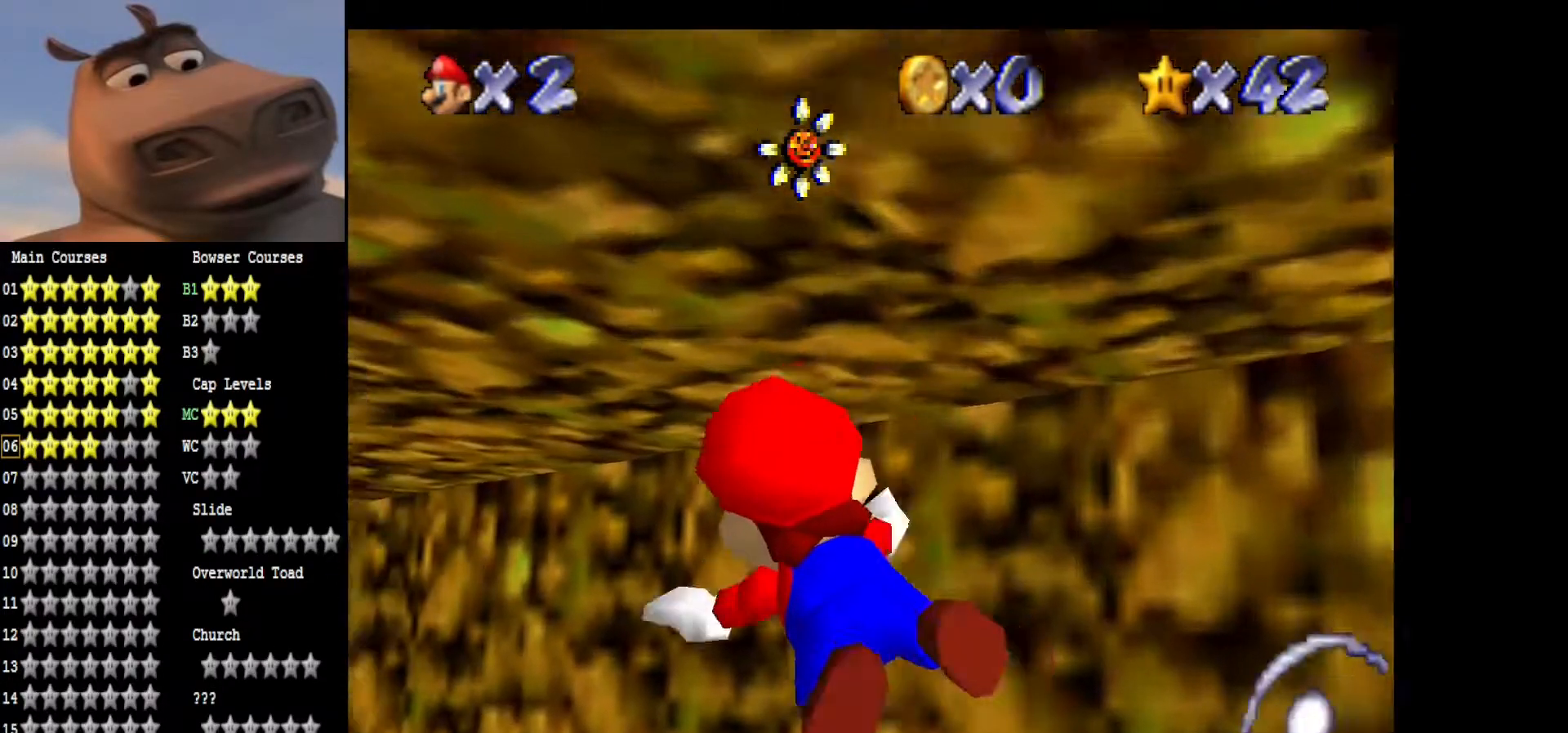
{"buttons": [], "left_stick": "center", "right_stick": "center", "events": [[17, "A", "down"], [200, "A", "up"], [200, "left_stick", "center"], [250, "A", "down"], [483, "A", "up"]]}
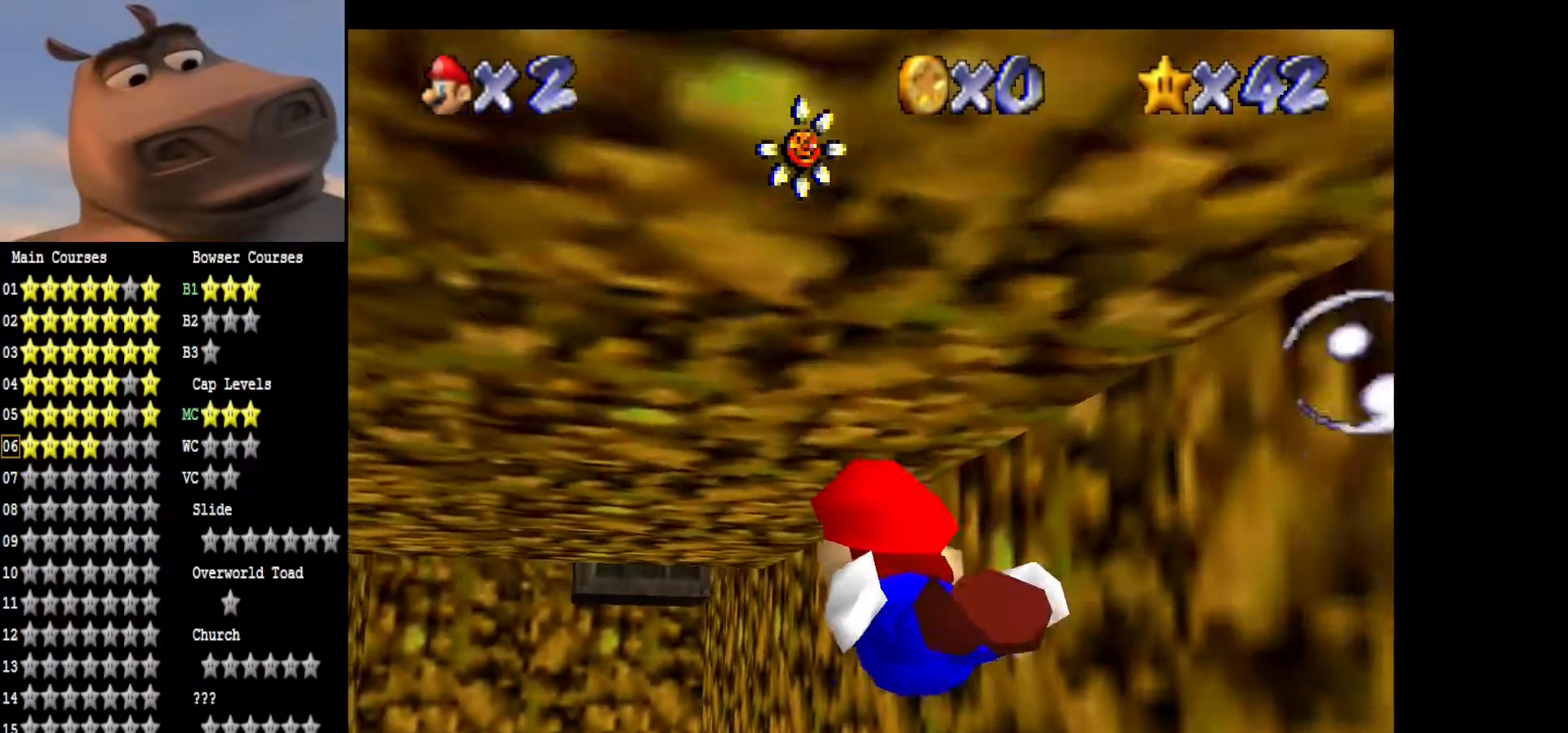
{"buttons": ["A"], "left_stick": "center", "right_stick": "center", "events": [[67, "A", "down"], [267, "A", "up"], [333, "A", "down"]]}
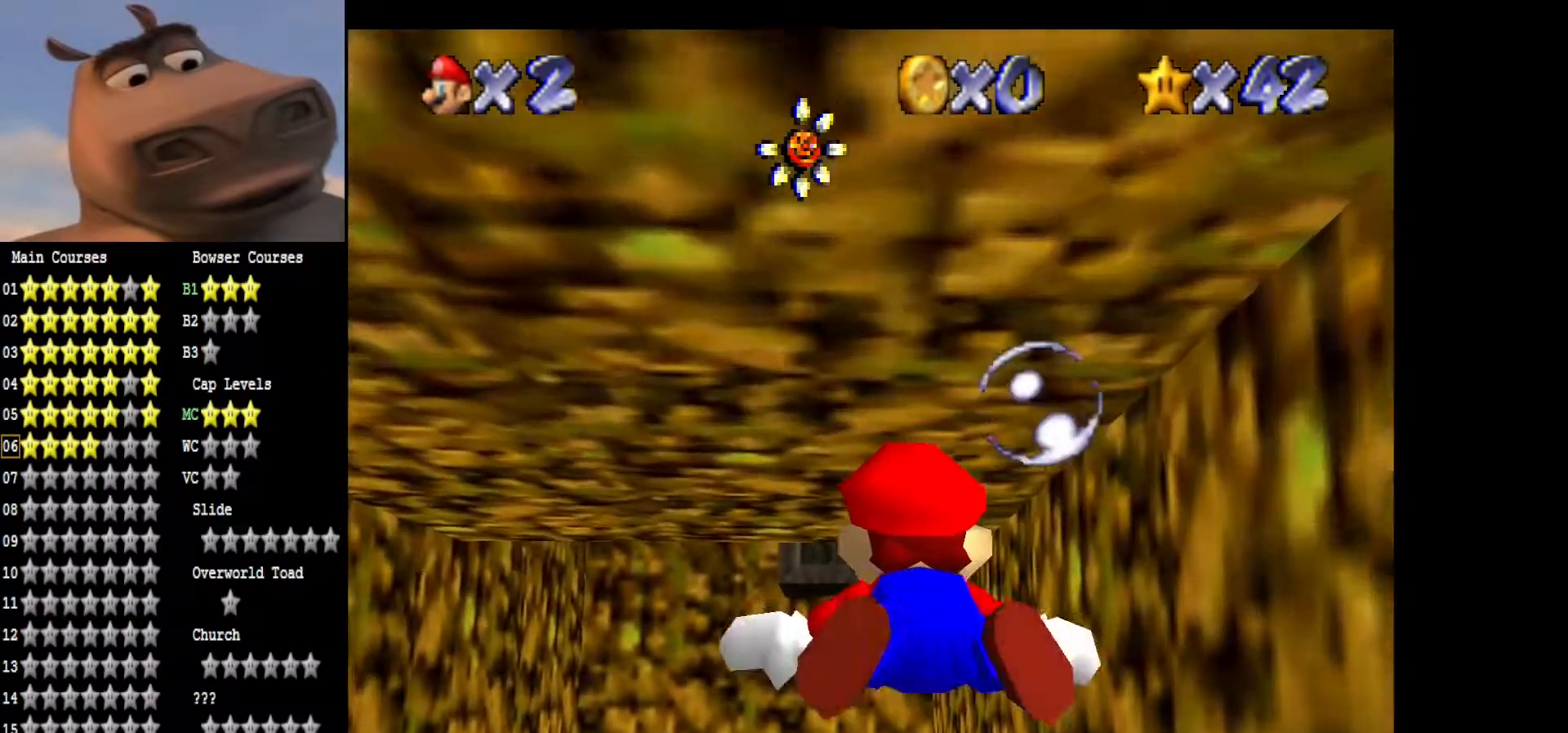
{"buttons": [], "left_stick": "down-right", "right_stick": "center", "events": [[233, "A", "up"], [333, "A", "down"], [400, "left_stick", "right"], [450, "left_stick", "down-right"], [500, "A", "up"]]}
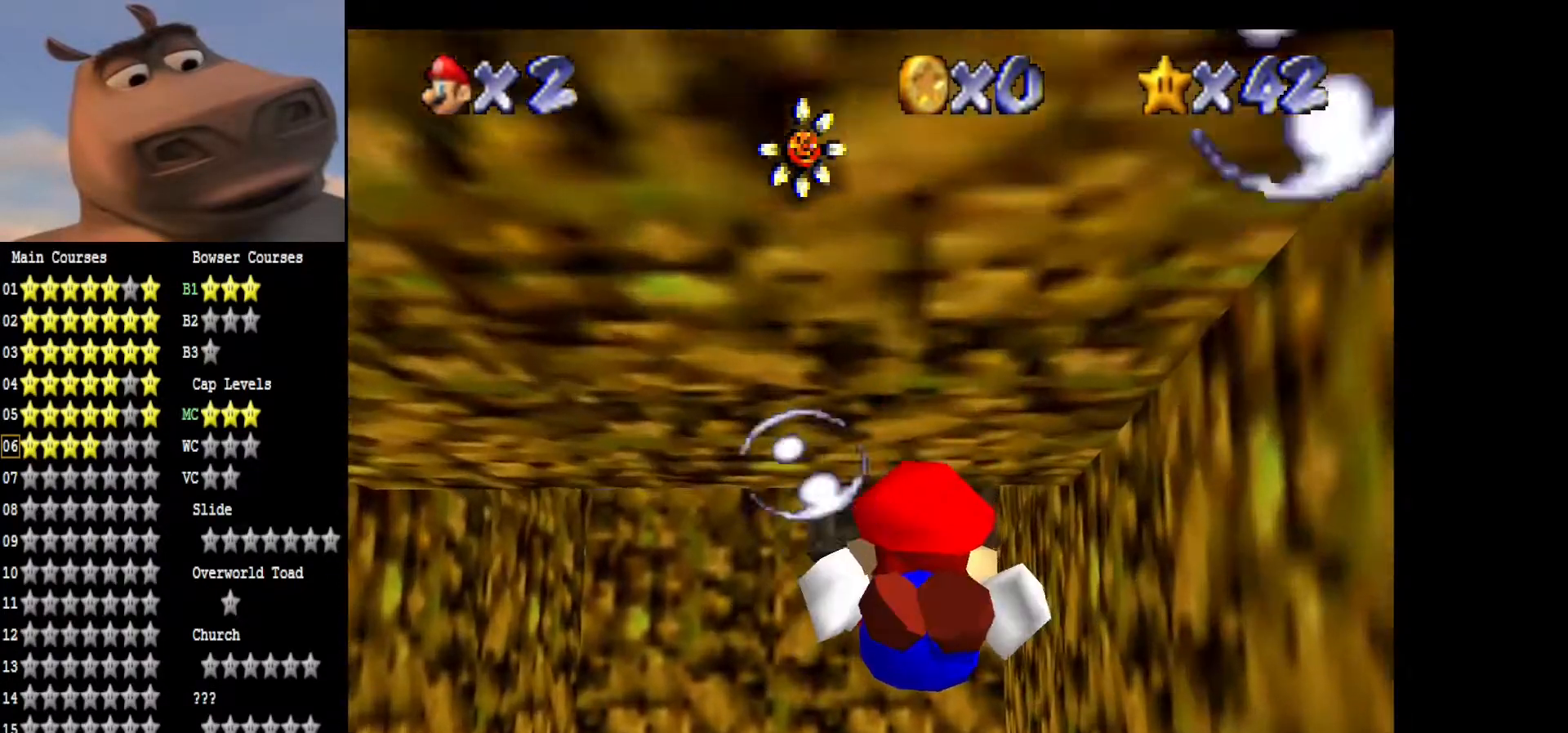
{"buttons": ["A"], "left_stick": "down", "right_stick": "center", "events": [[83, "A", "down"], [100, "left_stick", "center"], [233, "left_stick", "down"], [267, "A", "up"], [350, "A", "down"]]}
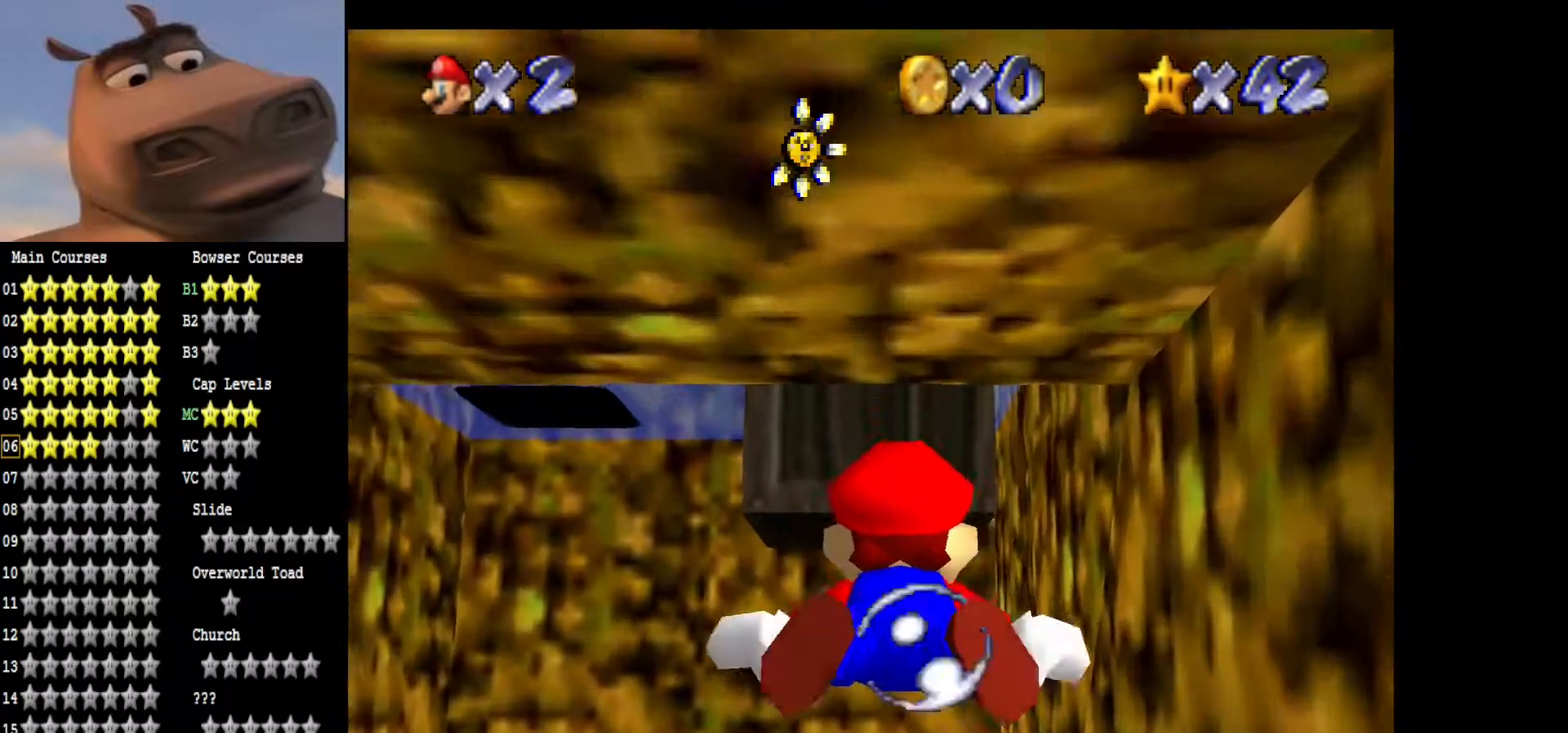
{"buttons": ["A"], "left_stick": "down", "right_stick": "center", "events": [[33, "A", "up"], [117, "A", "down"], [267, "A", "up"], [367, "A", "down"]]}